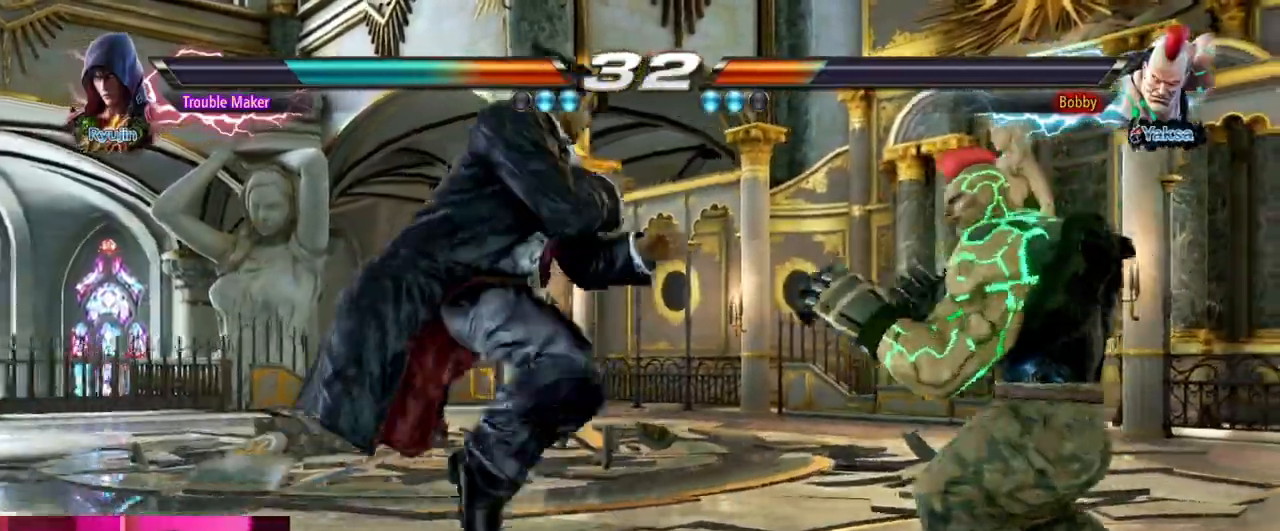
Gameplay with a controller (arcade stick); each line is a JSON object with the inputs held at the frame after it. "events" lists button and stick changes between this image and that frame as [ms after this image, input, new state], when the widget could be followed in between. Not read: L3 R3.
{"buttons": [], "left_stick": "left", "events": [[50, "CROSS", "up"], [67, "left_stick", "left"]]}
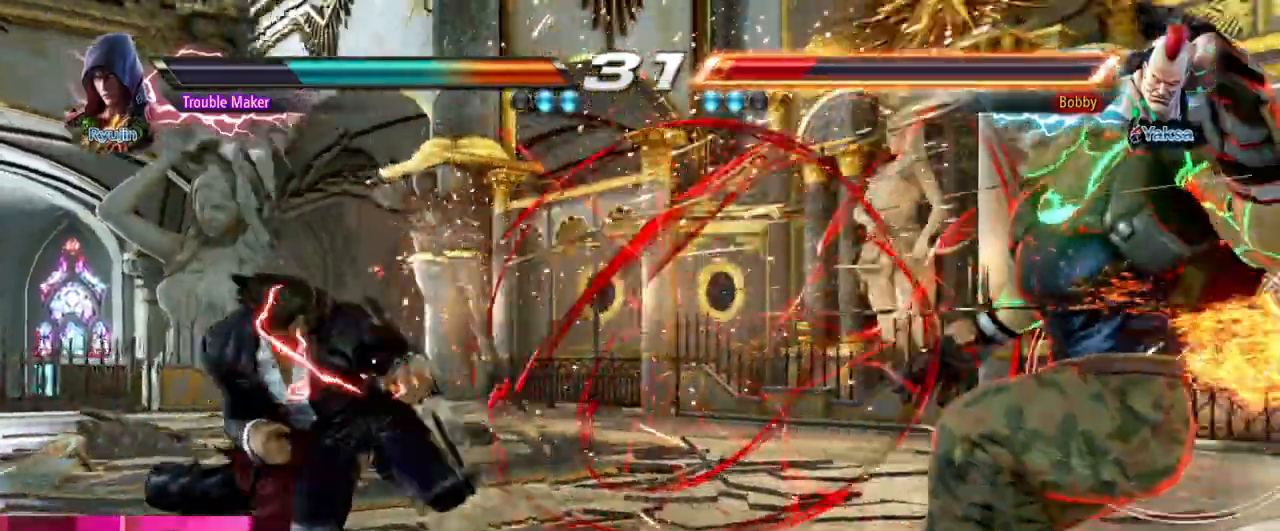
{"buttons": [], "left_stick": "right", "events": [[17, "left_stick", "center"], [183, "left_stick", "right"], [233, "left_stick", "center"], [333, "left_stick", "right"], [383, "left_stick", "center"], [450, "left_stick", "right"]]}
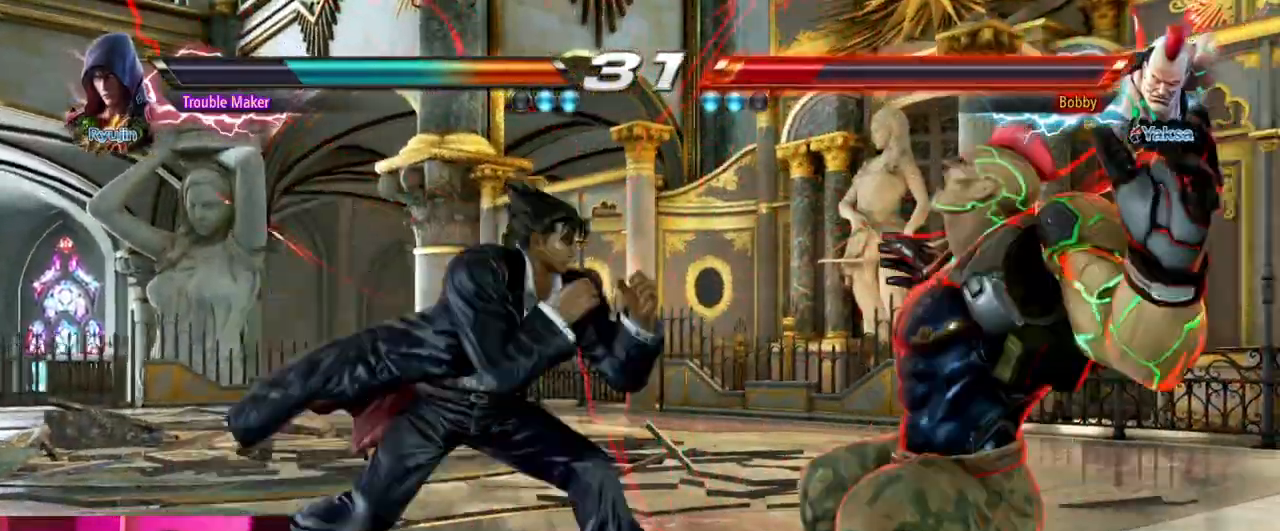
{"buttons": [], "left_stick": "left", "events": [[17, "left_stick", "center"], [83, "left_stick", "down"], [167, "left_stick", "center"], [350, "left_stick", "down"], [500, "left_stick", "left"]]}
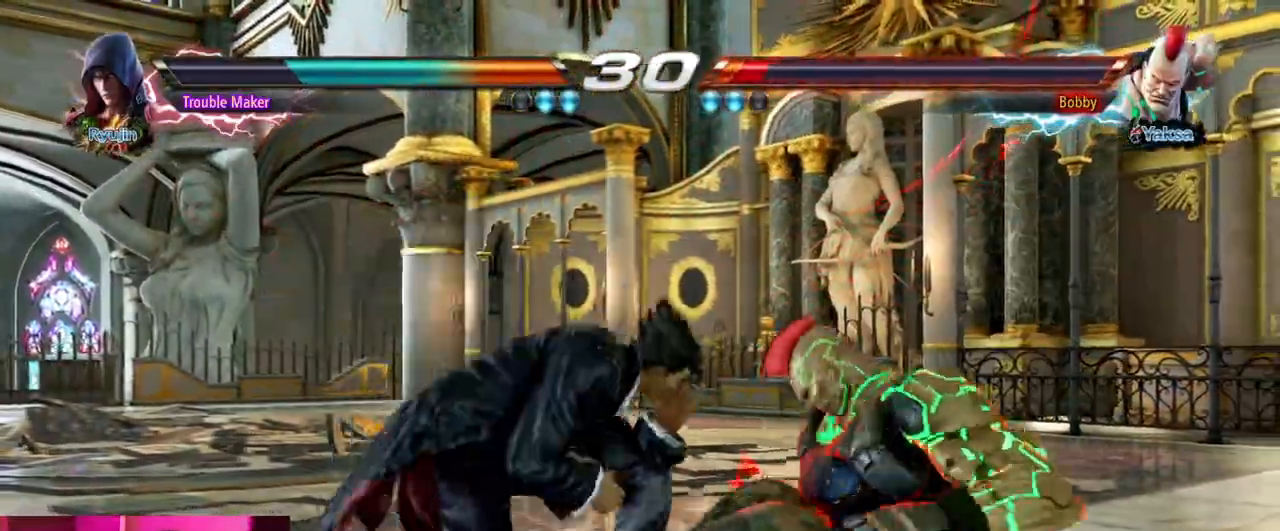
{"buttons": [], "left_stick": "center", "events": [[100, "left_stick", "center"], [317, "left_stick", "down-right"], [333, "SQUARE", "down"], [383, "SQUARE", "up"], [433, "left_stick", "center"]]}
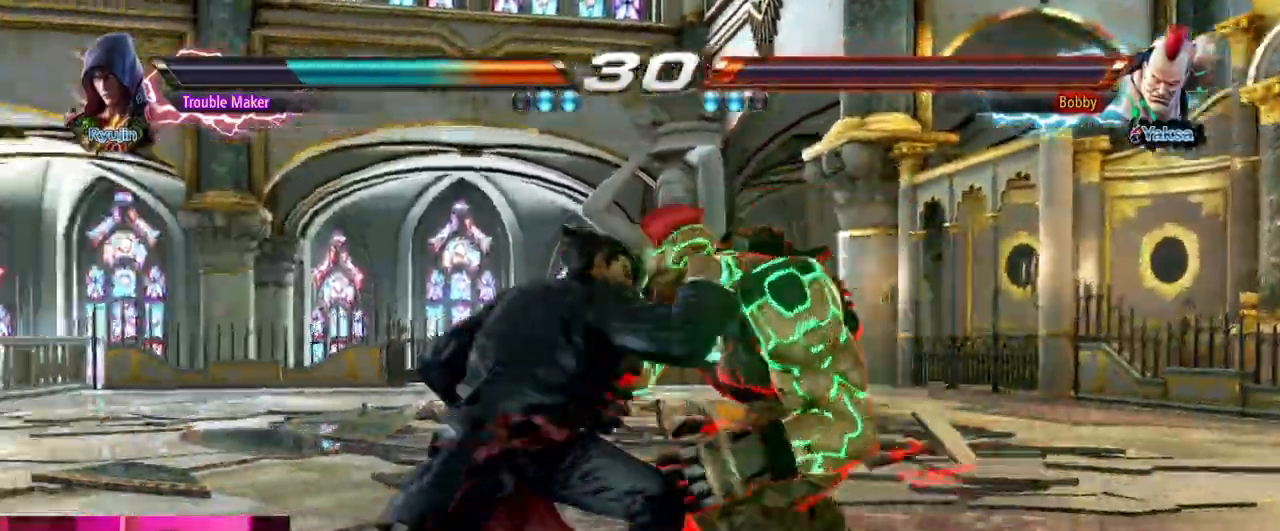
{"buttons": [], "left_stick": "left", "events": [[367, "left_stick", "down-left"], [417, "CIRCLE", "down"], [500, "CIRCLE", "up"], [500, "left_stick", "left"]]}
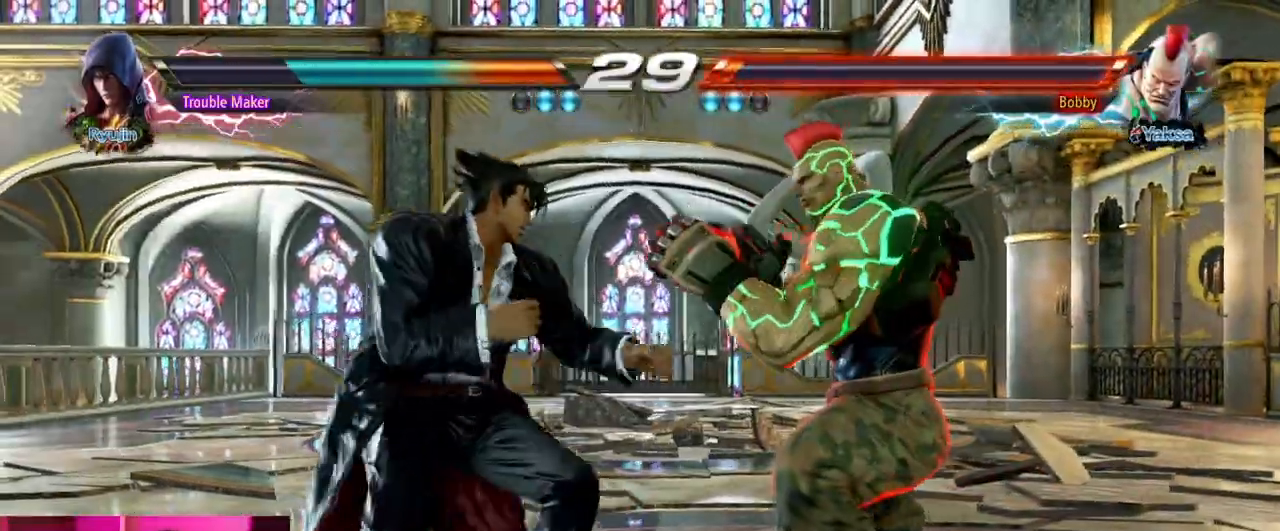
{"buttons": [], "left_stick": "left", "events": []}
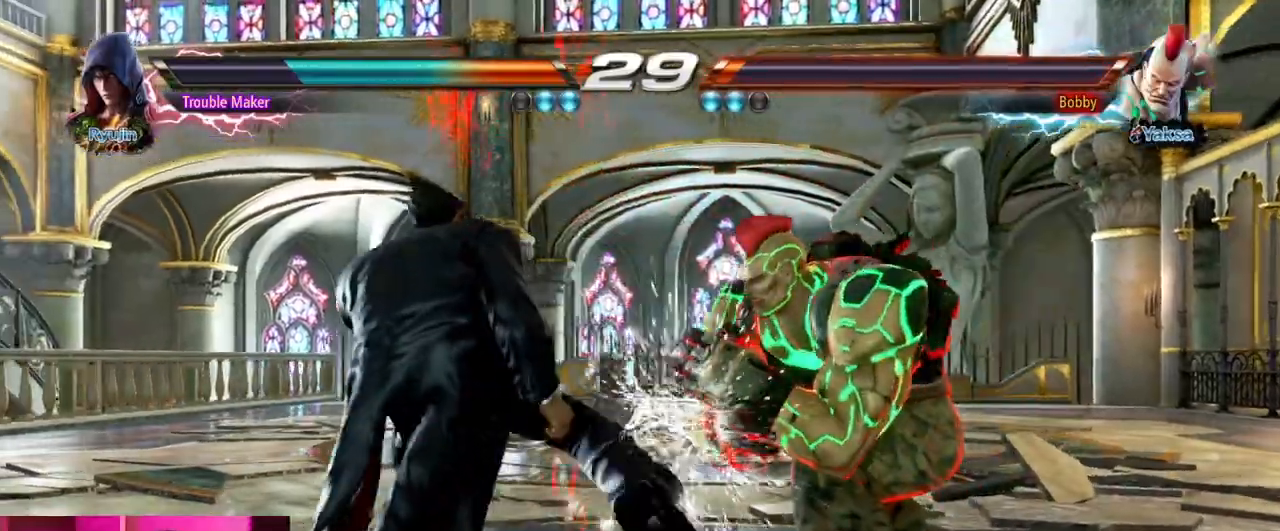
{"buttons": [], "left_stick": "center", "events": [[483, "left_stick", "center"]]}
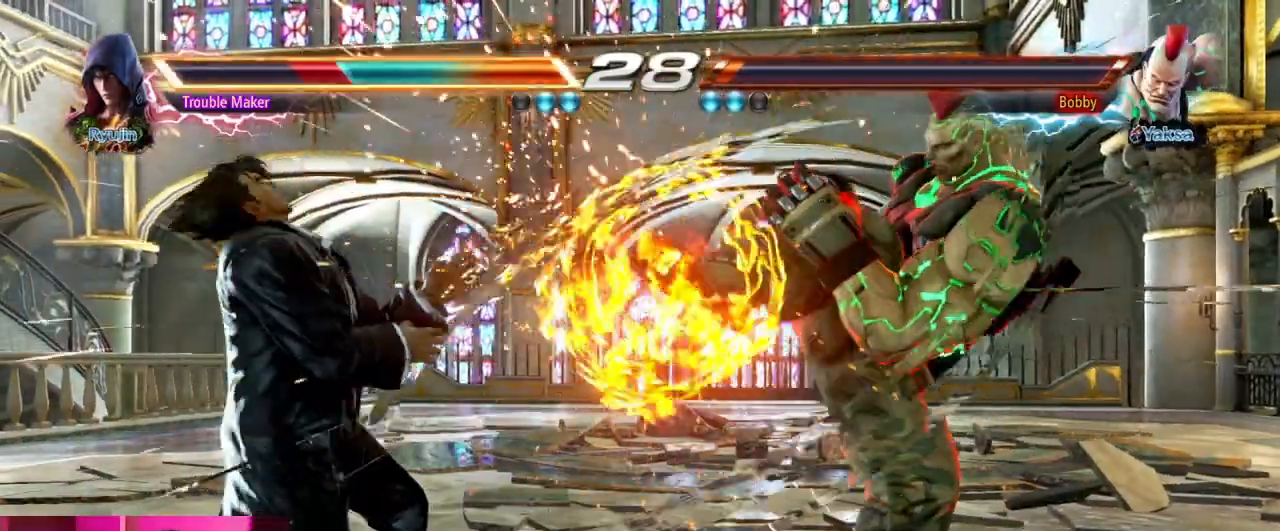
{"buttons": [], "left_stick": "left", "events": [[117, "left_stick", "left"], [200, "left_stick", "center"], [267, "left_stick", "left"]]}
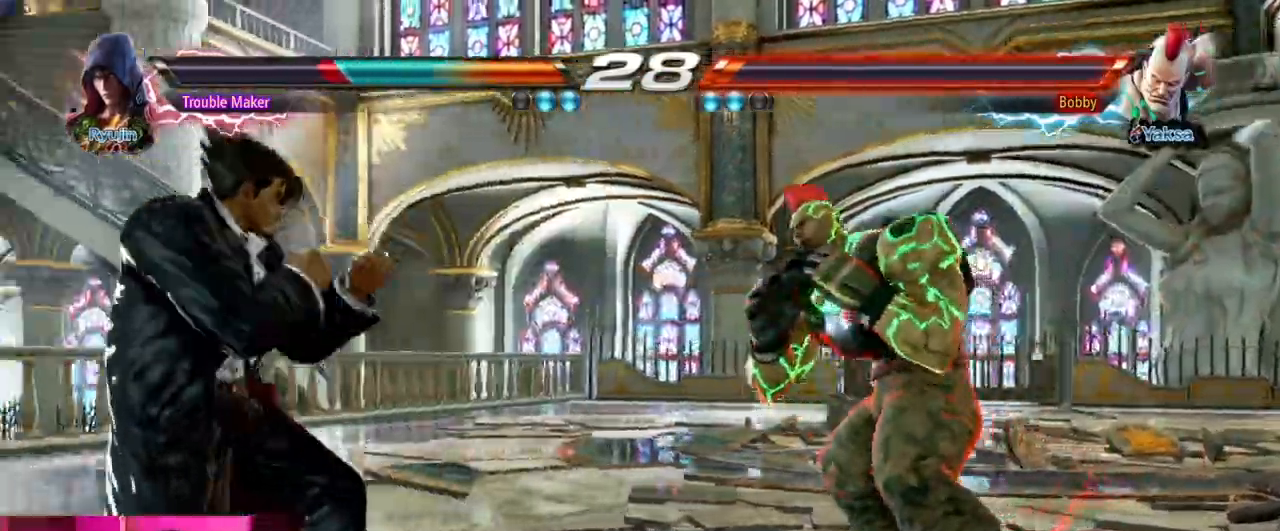
{"buttons": [], "left_stick": "center", "events": [[33, "left_stick", "center"], [83, "left_stick", "left"], [217, "left_stick", "center"], [317, "left_stick", "up"], [400, "left_stick", "center"]]}
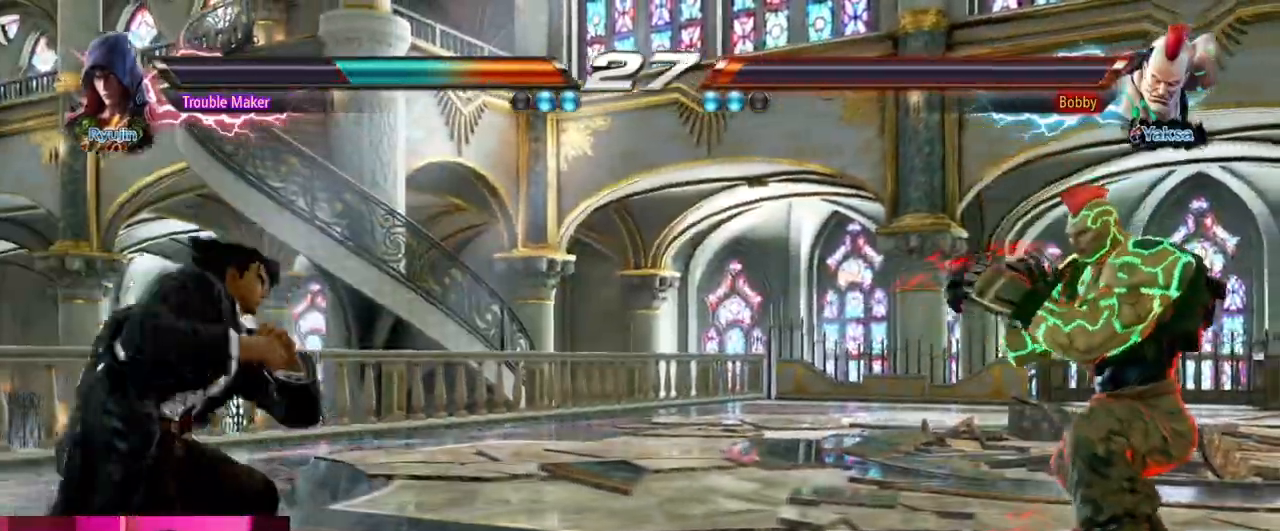
{"buttons": [], "left_stick": "center", "events": [[33, "left_stick", "up"], [167, "left_stick", "center"], [333, "left_stick", "up"], [417, "left_stick", "center"]]}
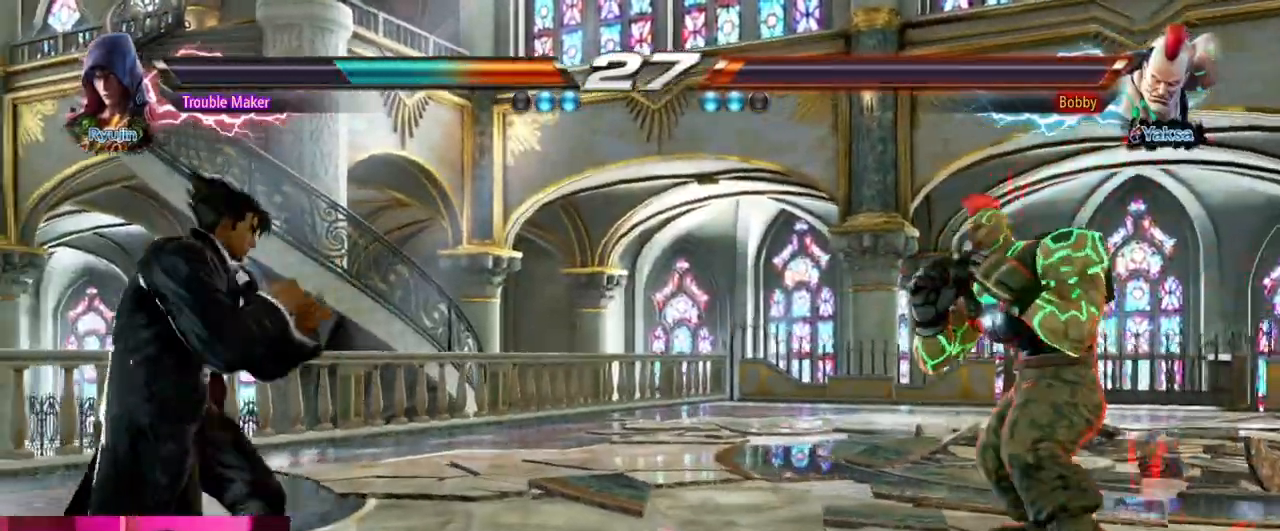
{"buttons": [], "left_stick": "right", "events": [[67, "left_stick", "left"], [117, "left_stick", "center"], [183, "left_stick", "left"], [233, "left_stick", "center"], [283, "left_stick", "right"], [333, "left_stick", "center"], [400, "left_stick", "right"]]}
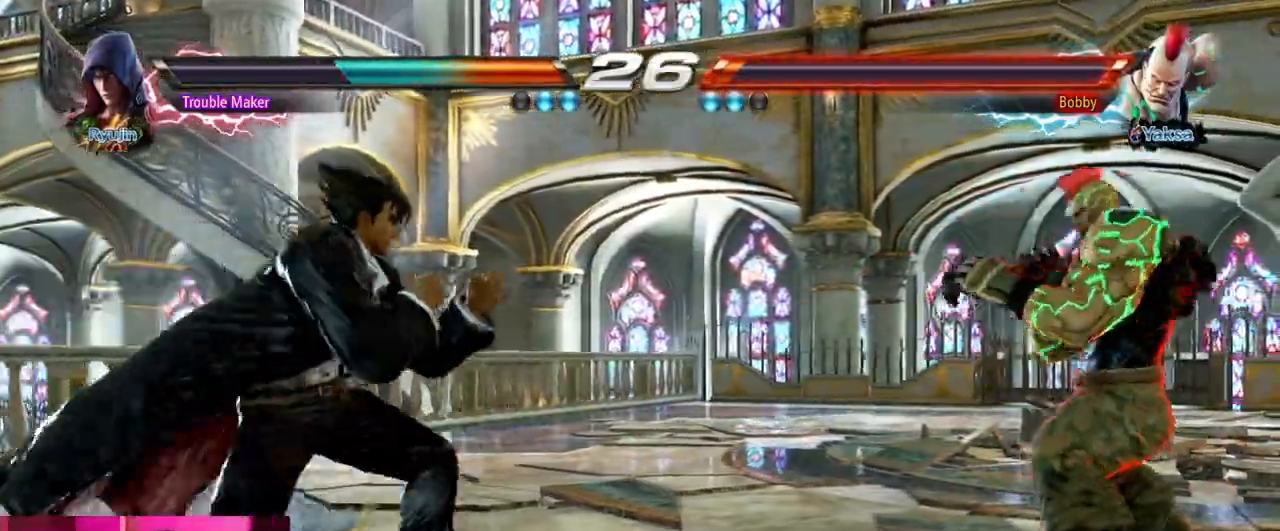
{"buttons": [], "left_stick": "center", "events": [[233, "SQUARE", "down"], [233, "left_stick", "center"], [283, "SQUARE", "up"], [367, "left_stick", "down"], [417, "CROSS", "down"], [483, "CROSS", "up"], [500, "left_stick", "center"]]}
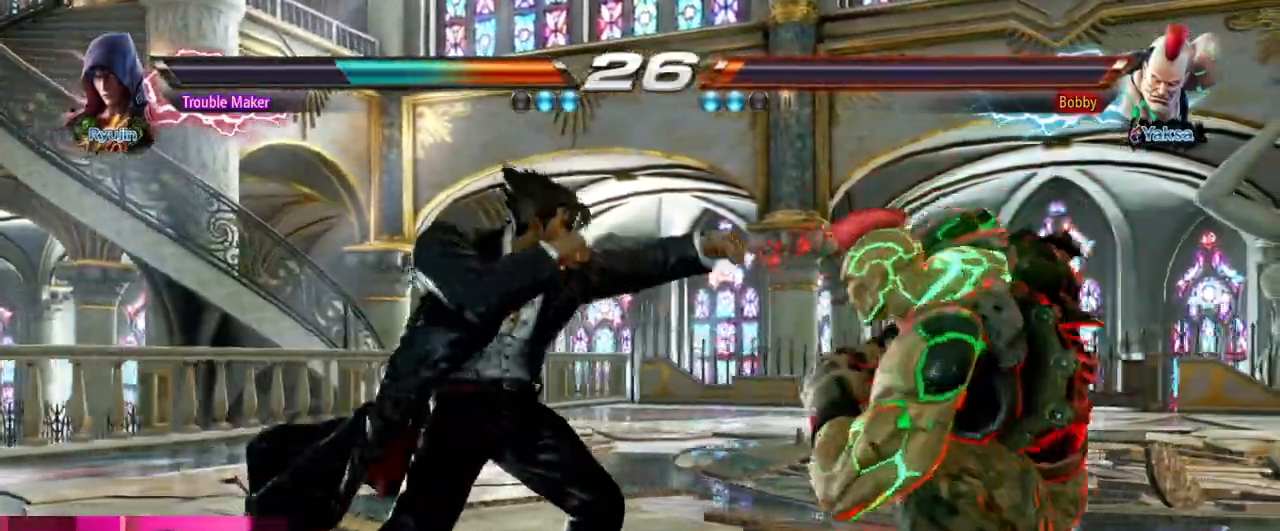
{"buttons": [], "left_stick": "left", "events": [[100, "left_stick", "left"]]}
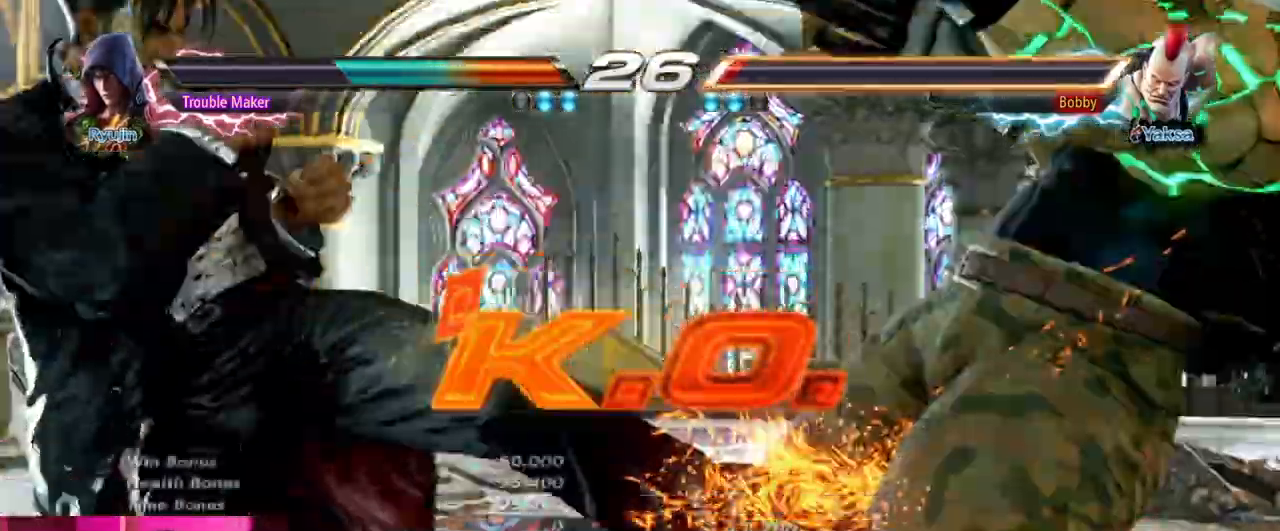
{"buttons": [], "left_stick": "center", "events": [[50, "left_stick", "center"]]}
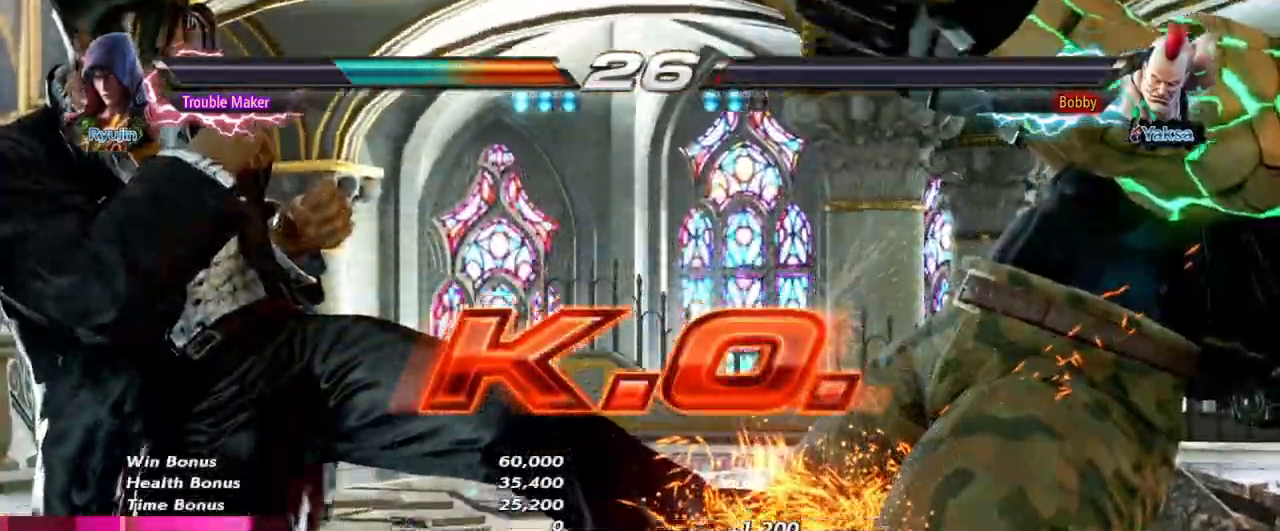
{"buttons": [], "left_stick": "center", "events": []}
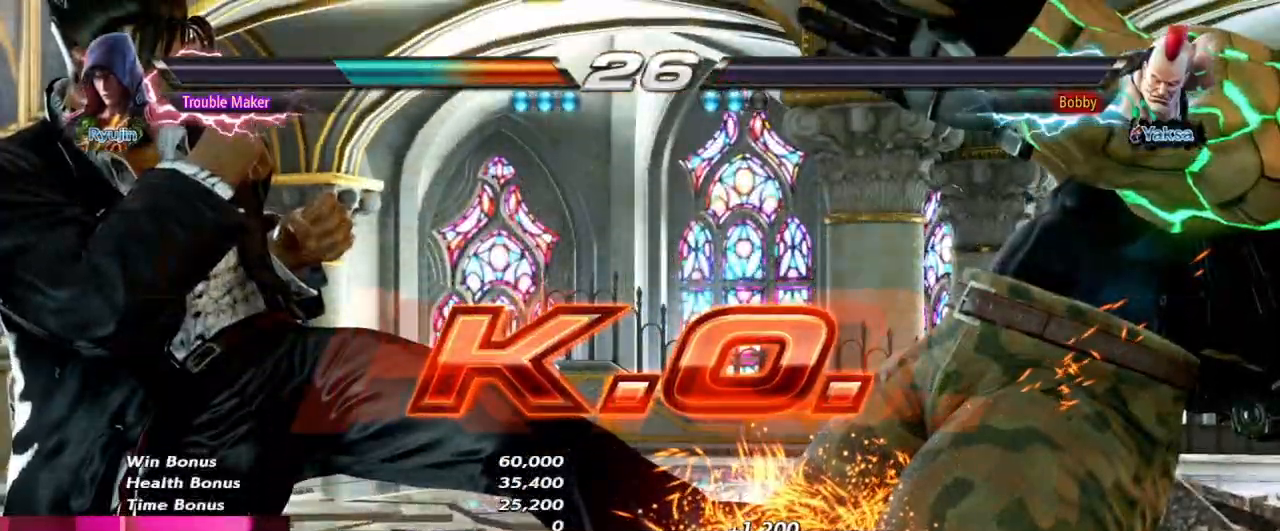
{"buttons": [], "left_stick": "center", "events": []}
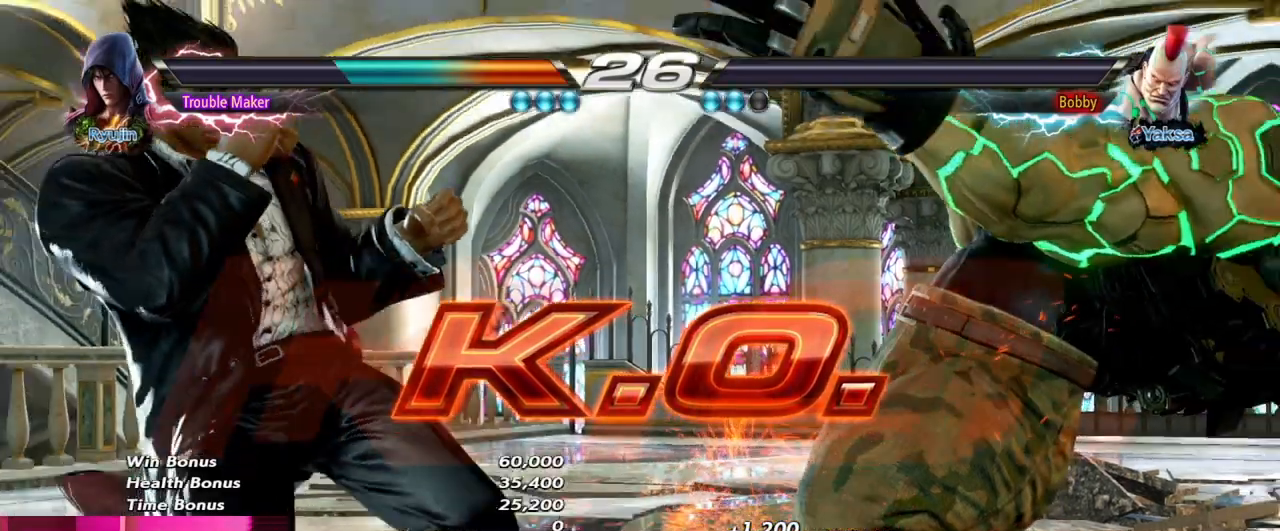
{"buttons": [], "left_stick": "center", "events": []}
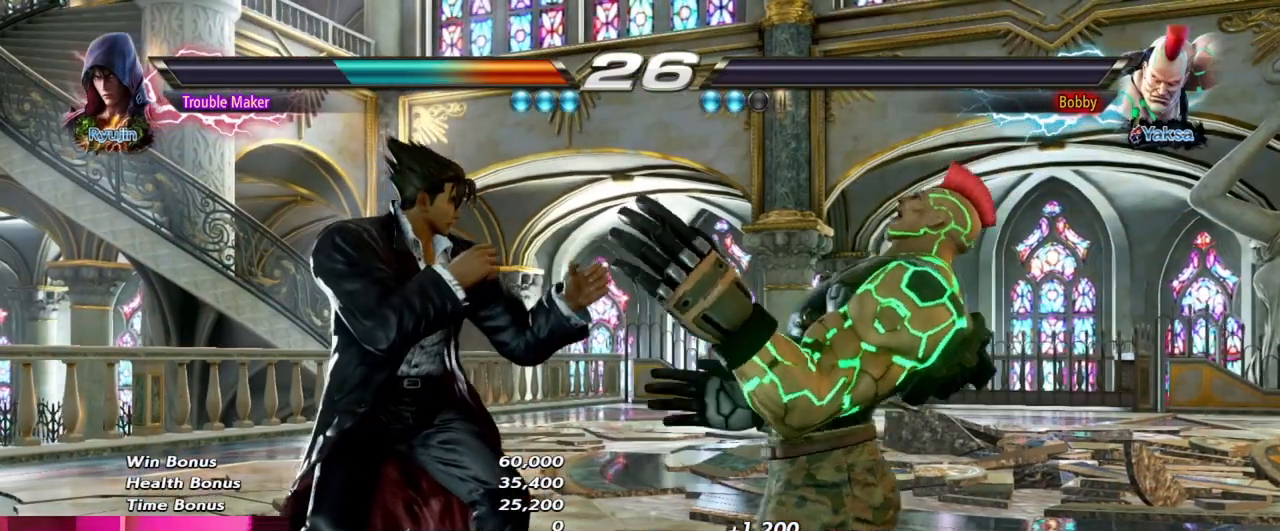
{"buttons": [], "left_stick": "center", "events": []}
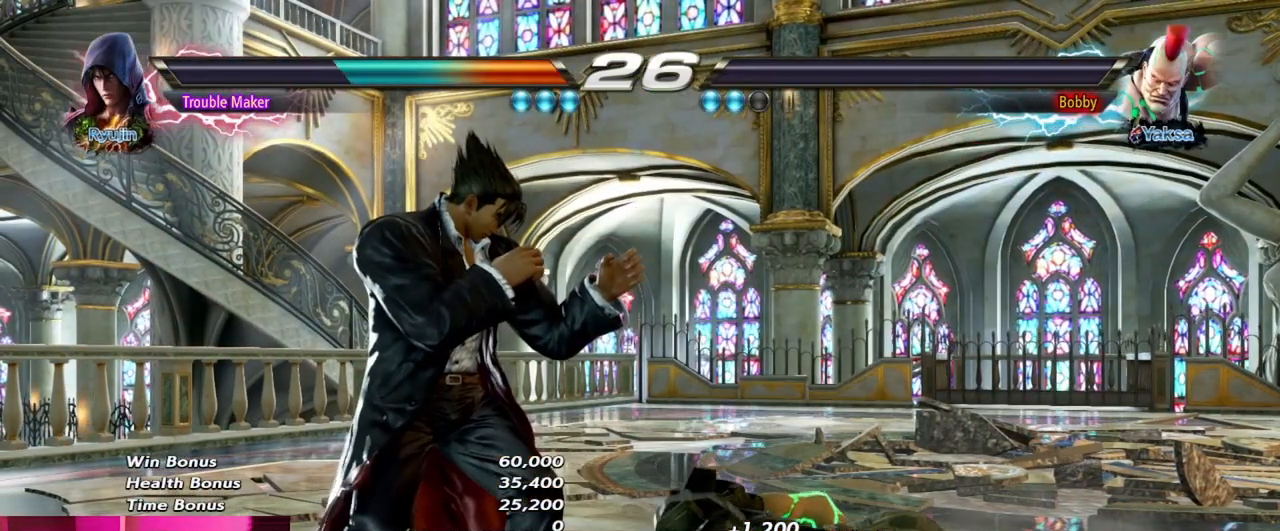
{"buttons": [], "left_stick": "center", "events": []}
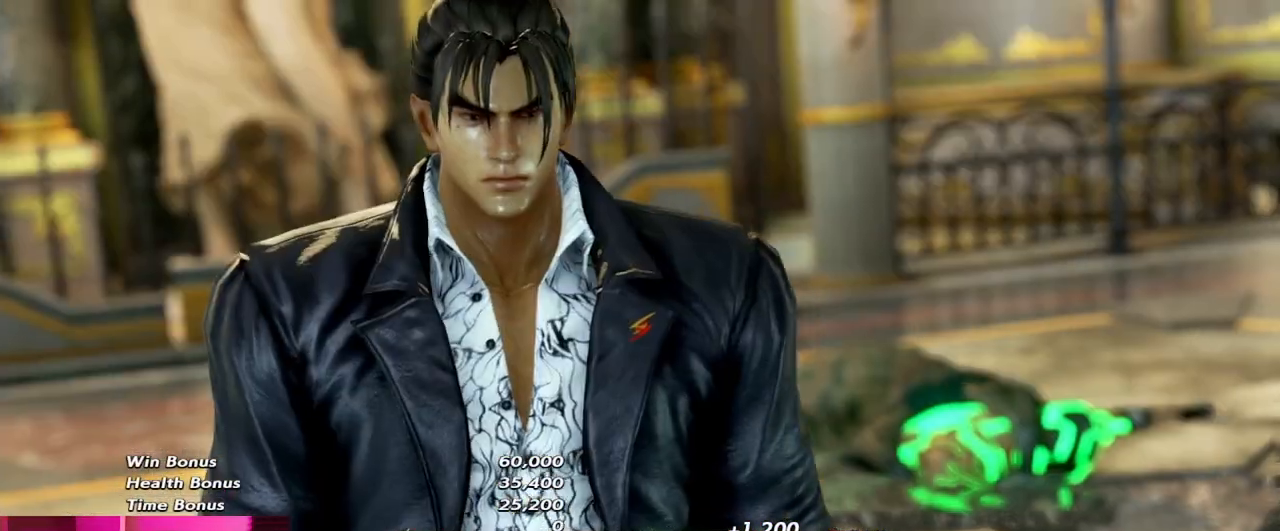
{"buttons": [], "left_stick": "center", "events": []}
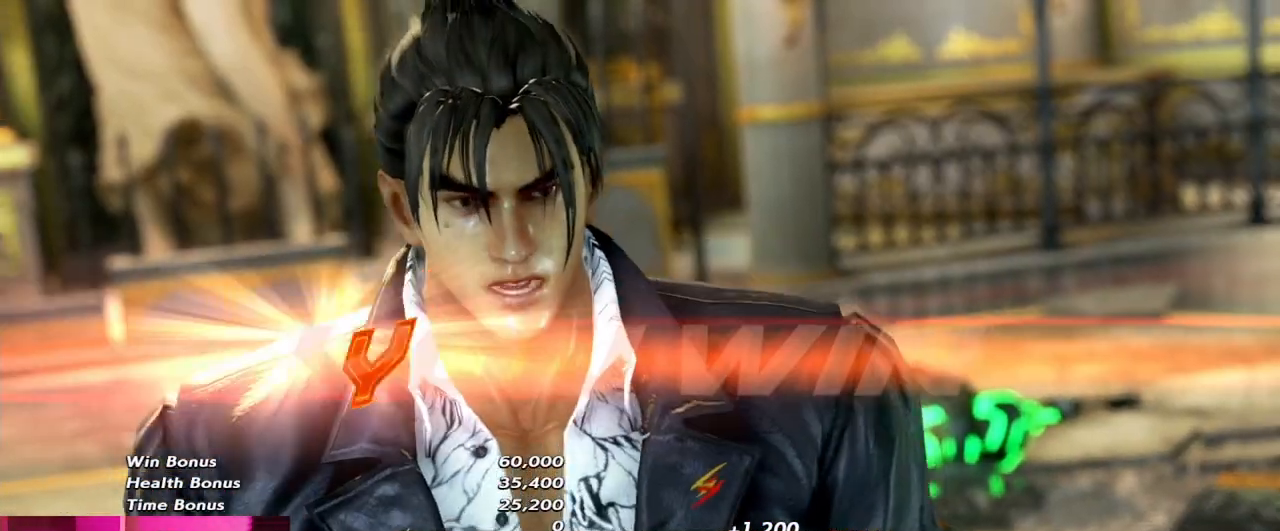
{"buttons": [], "left_stick": "center", "events": [[33, "START", "down"], [150, "START", "up"], [333, "START", "down"], [450, "START", "up"]]}
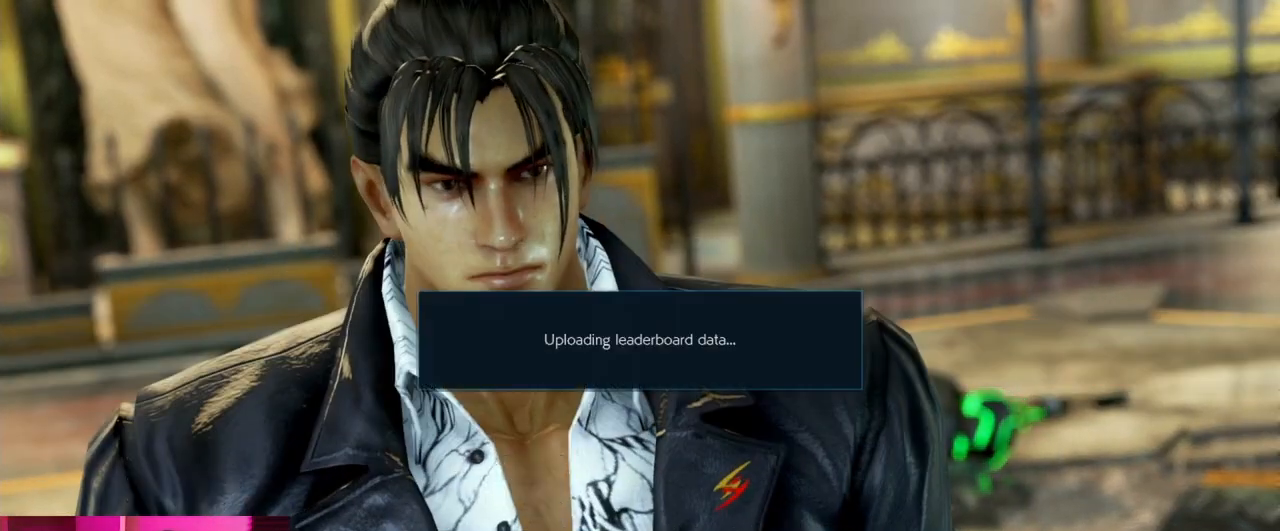
{"buttons": [], "left_stick": "center", "events": []}
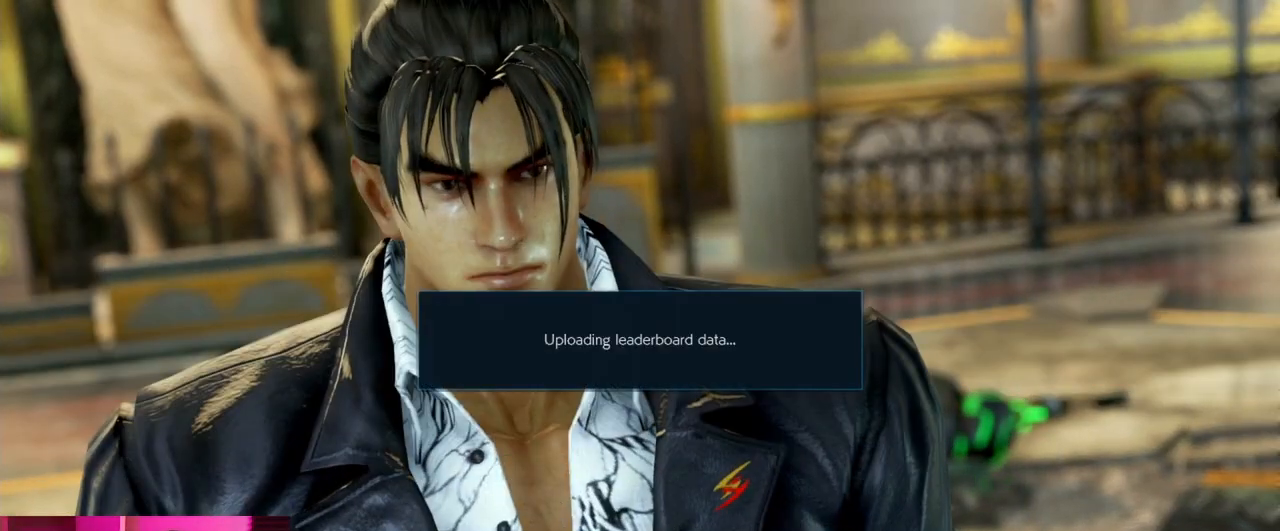
{"buttons": [], "left_stick": "center", "events": []}
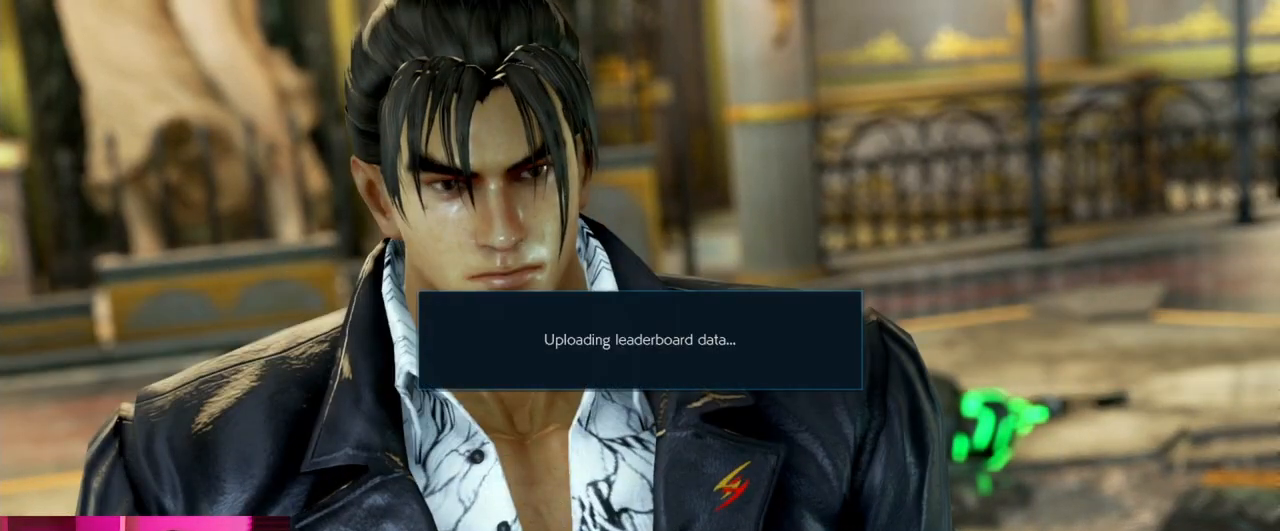
{"buttons": [], "left_stick": "center", "events": []}
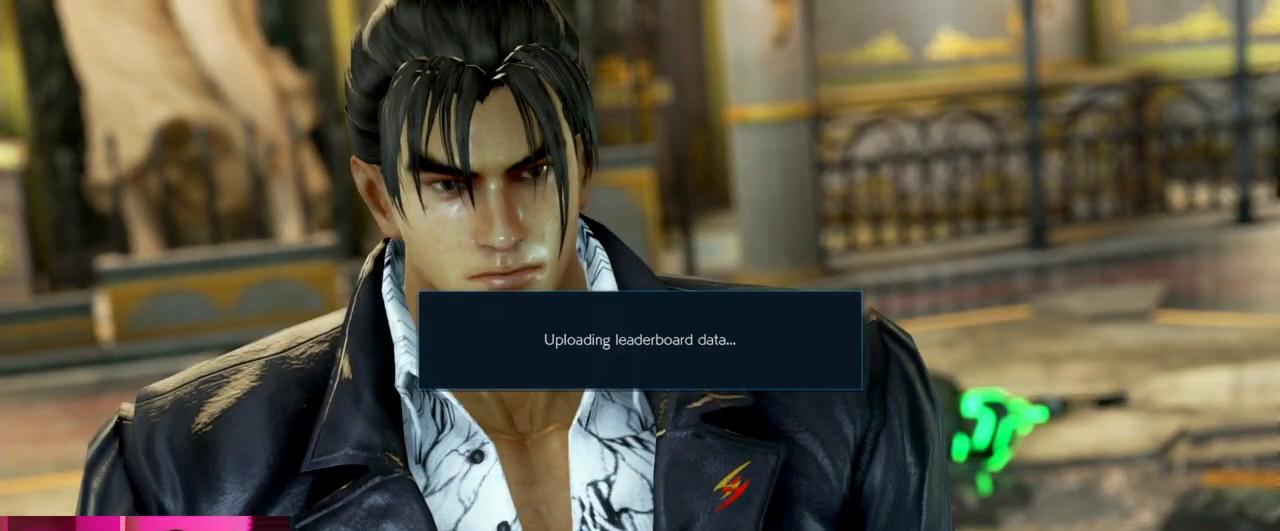
{"buttons": [], "left_stick": "center", "events": []}
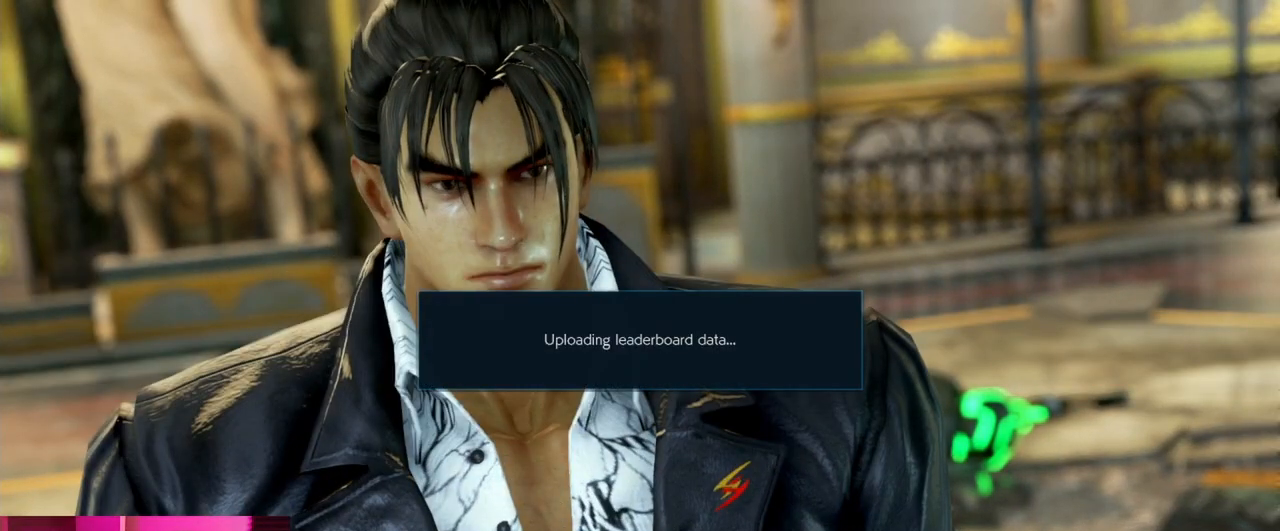
{"buttons": ["CROSS"], "left_stick": "center", "events": [[500, "CROSS", "down"]]}
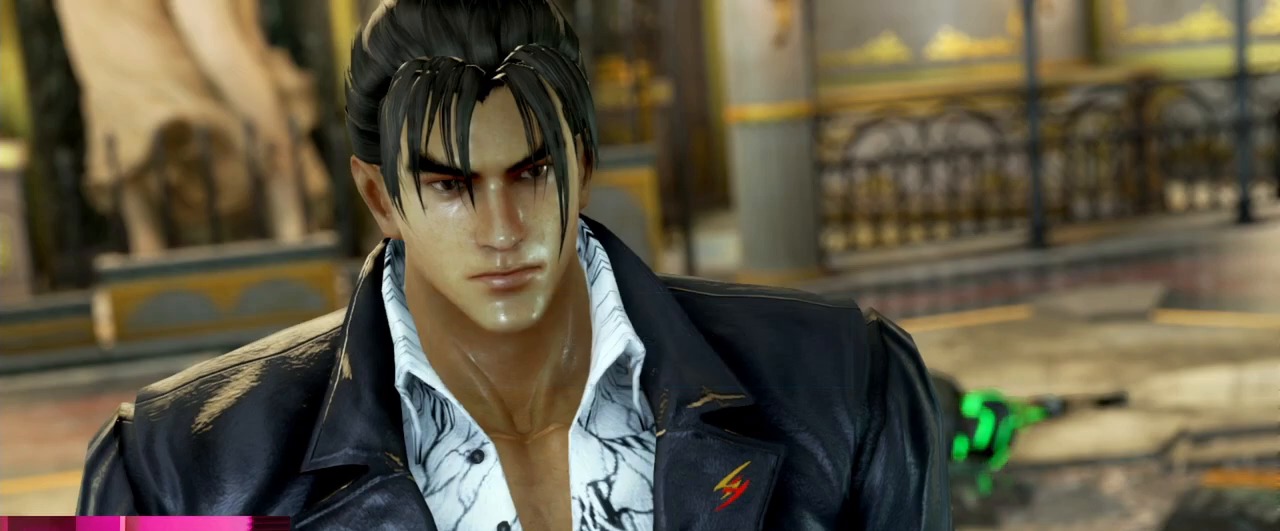
{"buttons": ["CROSS"], "left_stick": "center", "events": [[133, "CROSS", "up"], [417, "CROSS", "down"]]}
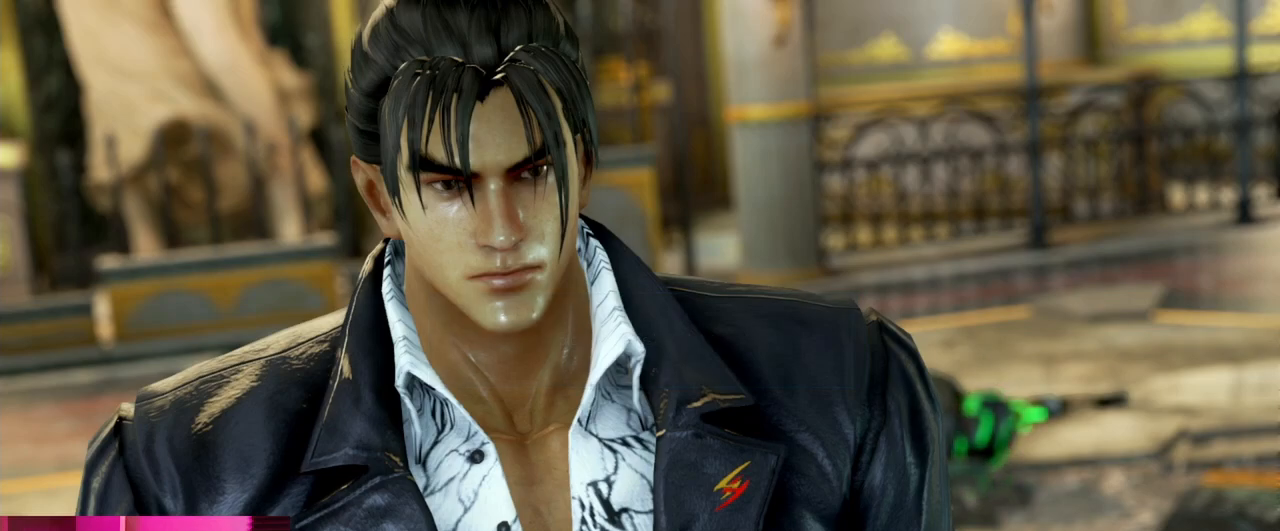
{"buttons": [], "left_stick": "center", "events": [[67, "CROSS", "up"], [200, "CROSS", "down"], [283, "CROSS", "up"], [417, "CROSS", "down"], [500, "CROSS", "up"]]}
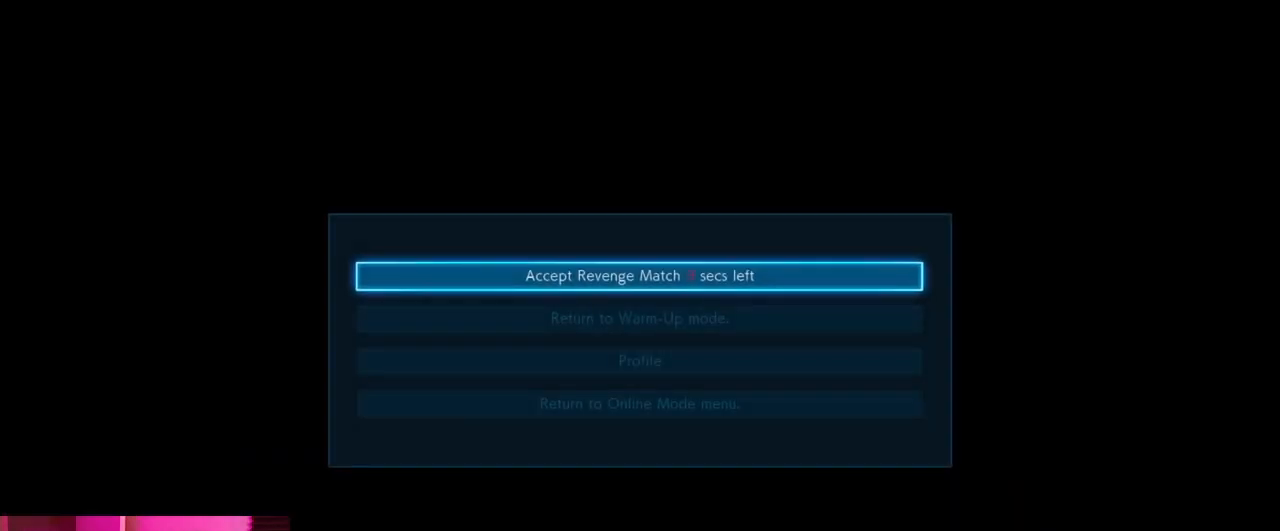
{"buttons": [], "left_stick": "center", "events": [[100, "CROSS", "down"], [183, "CROSS", "up"], [317, "CROSS", "down"], [400, "CROSS", "up"]]}